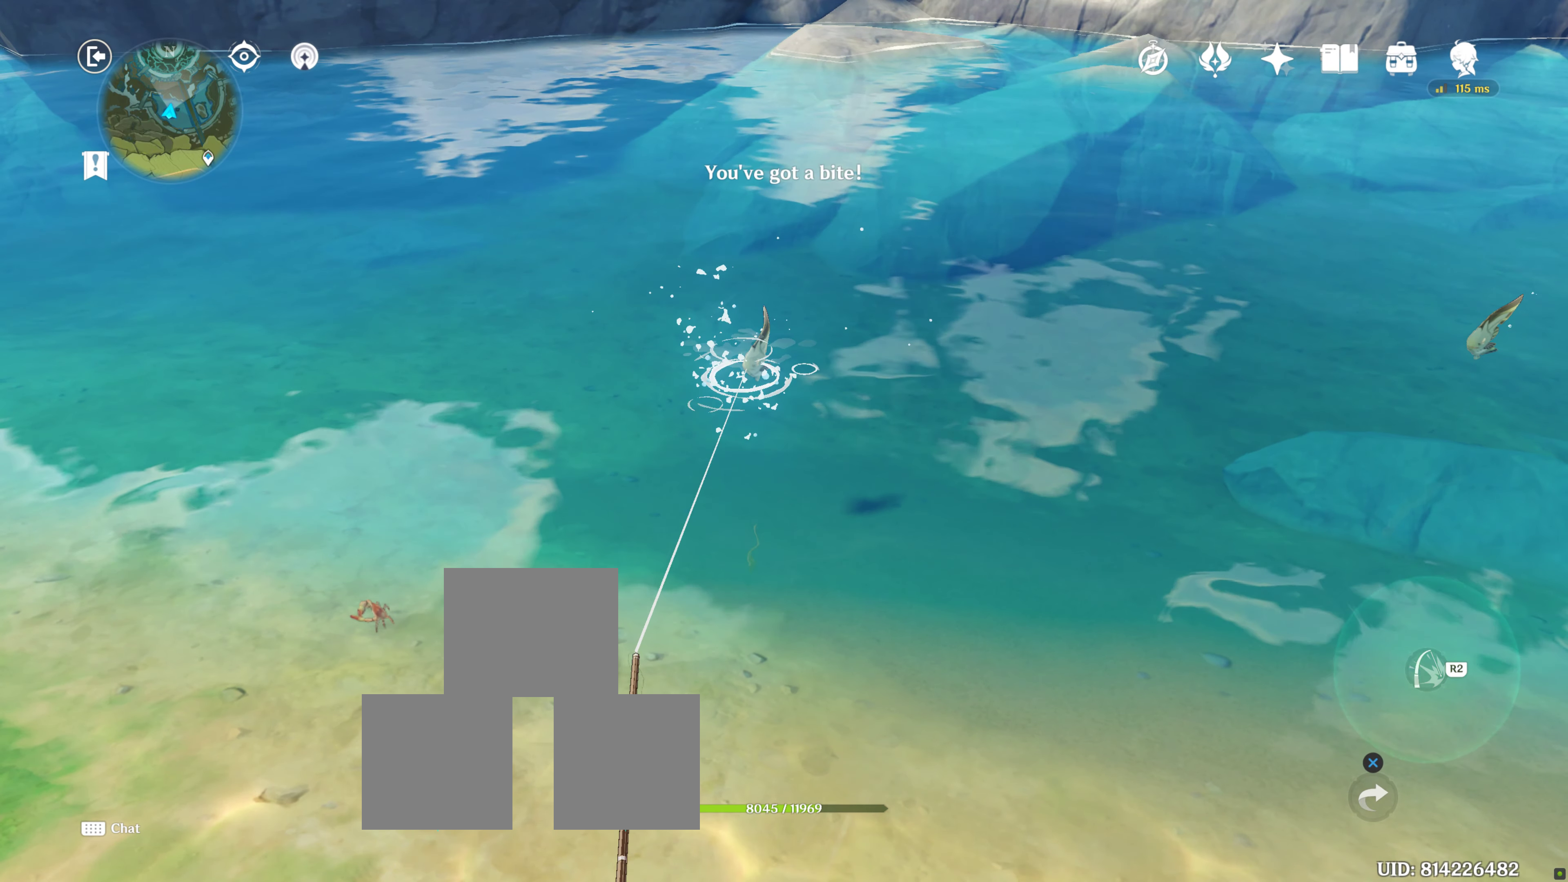
Gameplay with a controller (PlayStation layout); each line is a JSON object with the inputs held at the frame after it. "events" lists button and stick changes between this image and that frame as [ms after this image, input, new state], when the widget could be followed in between. Not read: L3 R3.
{"buttons": ["R2"], "left_stick": "center", "right_stick": "center", "events": [[266, "R2", "down"]]}
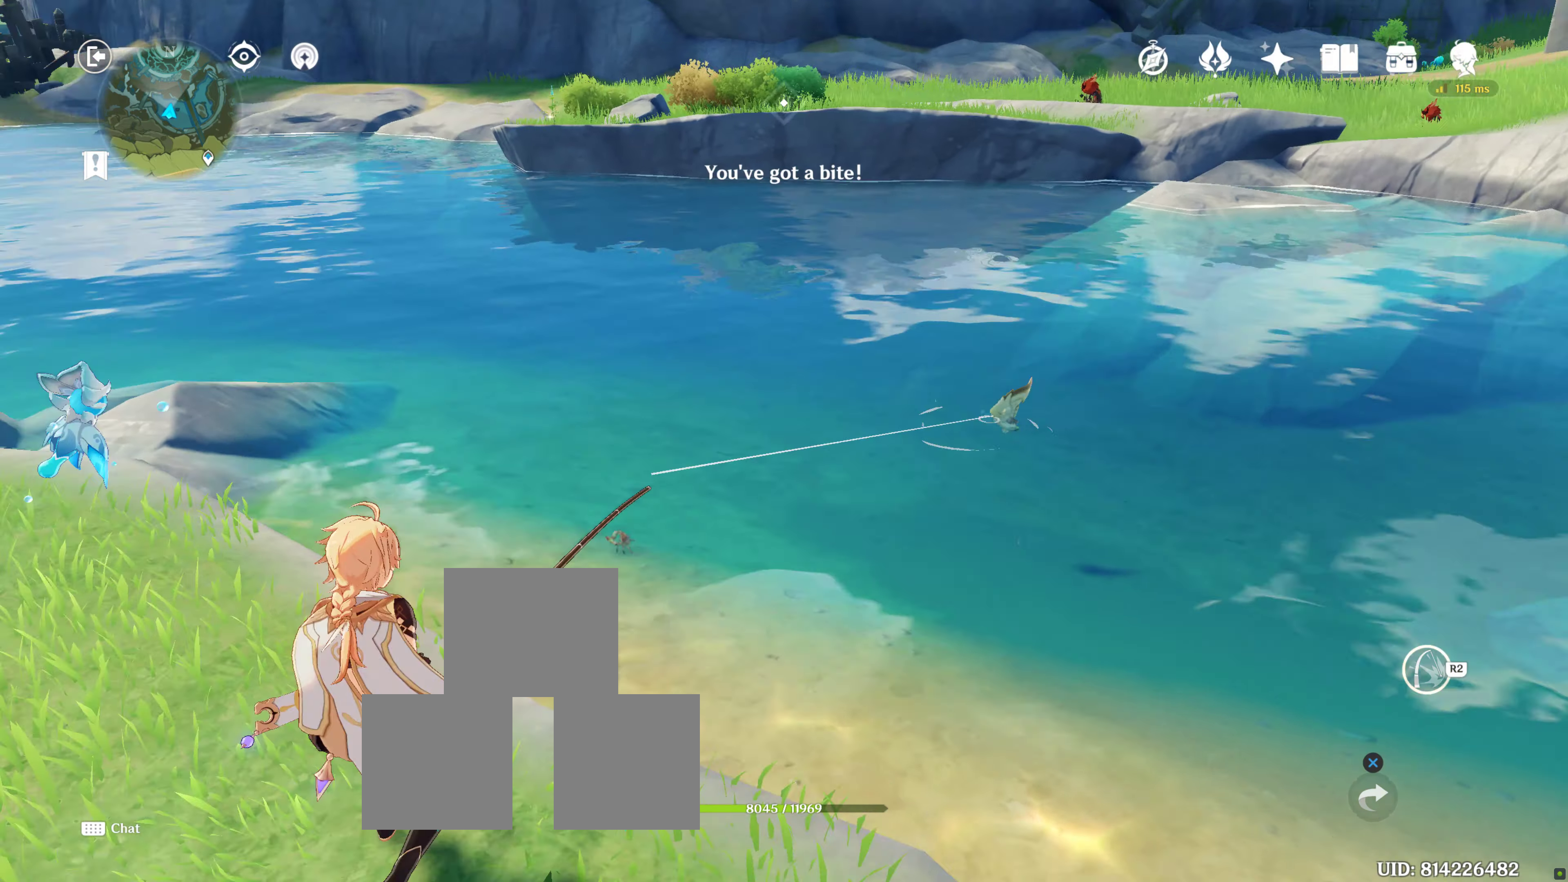
{"buttons": ["R2"], "left_stick": "center", "right_stick": "center", "events": []}
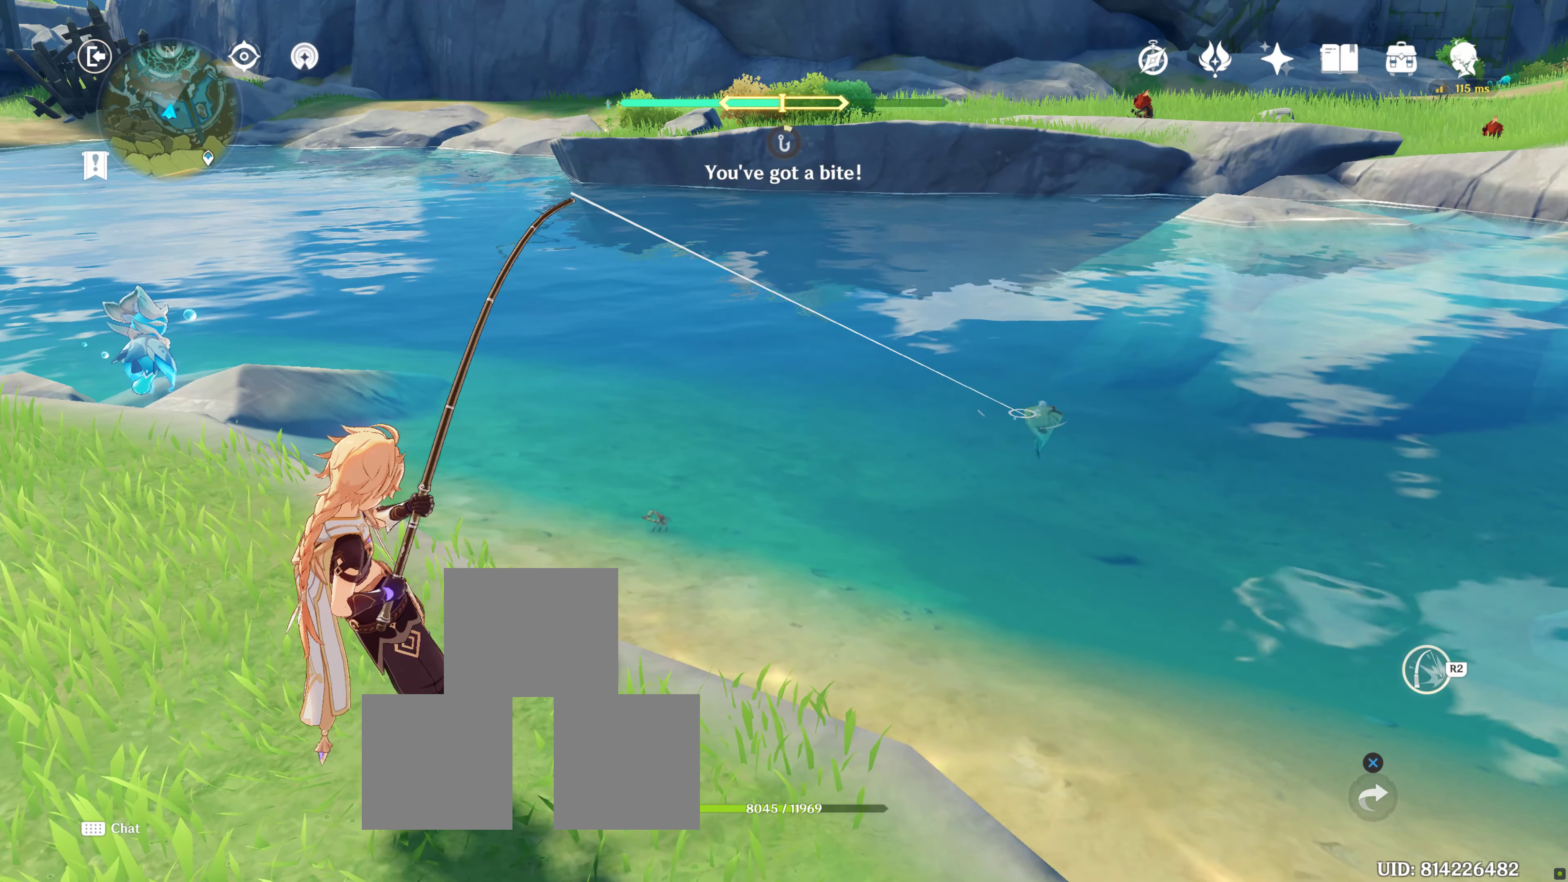
{"buttons": [], "left_stick": "center", "right_stick": "center", "events": [[216, "R2", "up"]]}
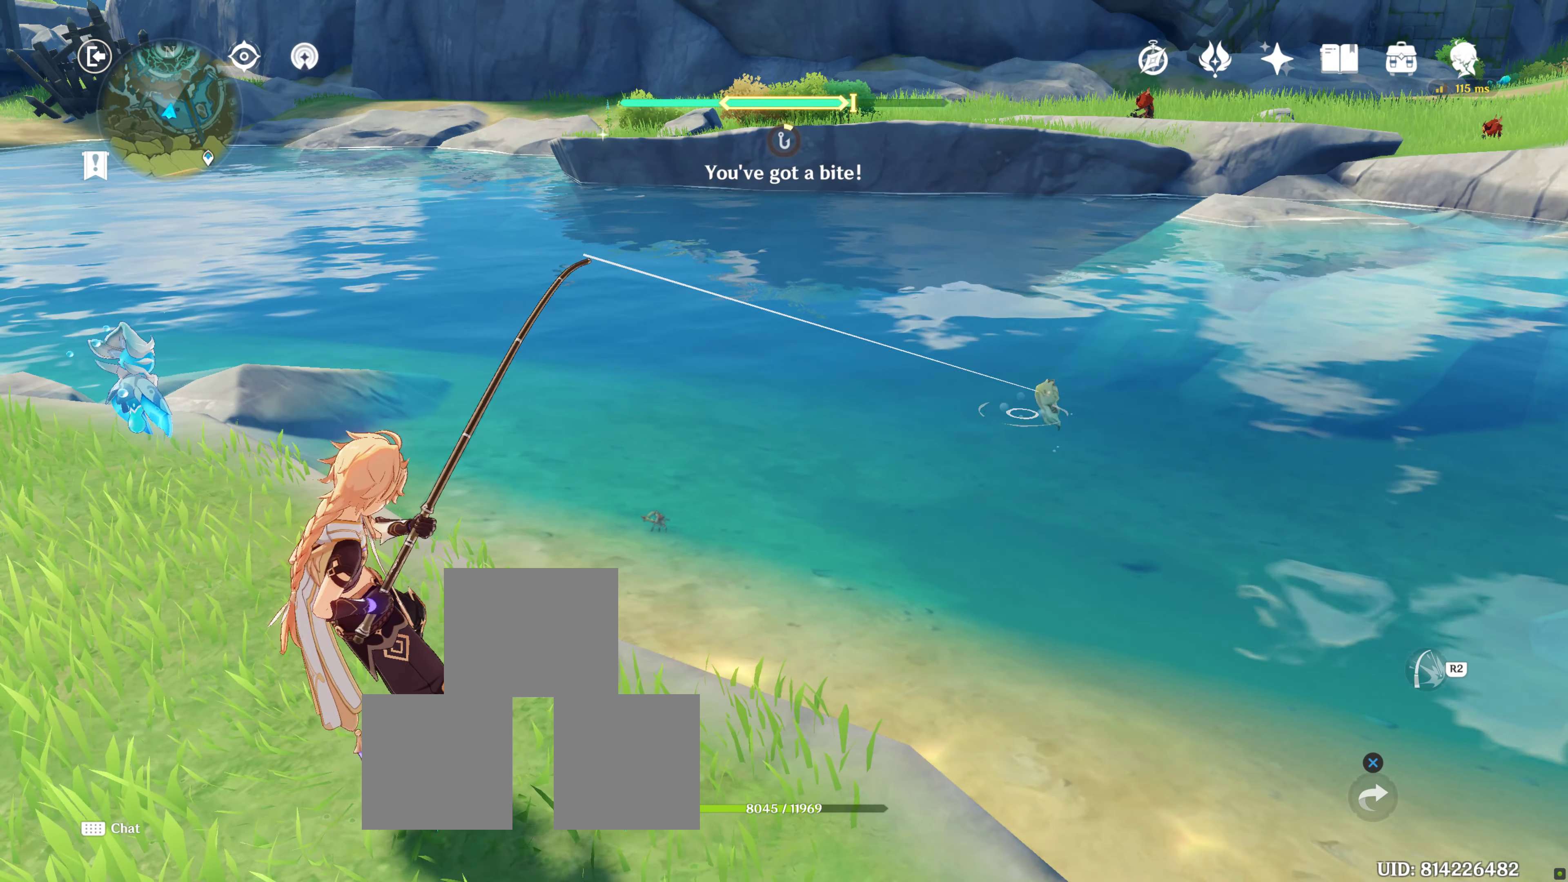
{"buttons": ["R2"], "left_stick": "center", "right_stick": "center", "events": [[500, "R2", "down"]]}
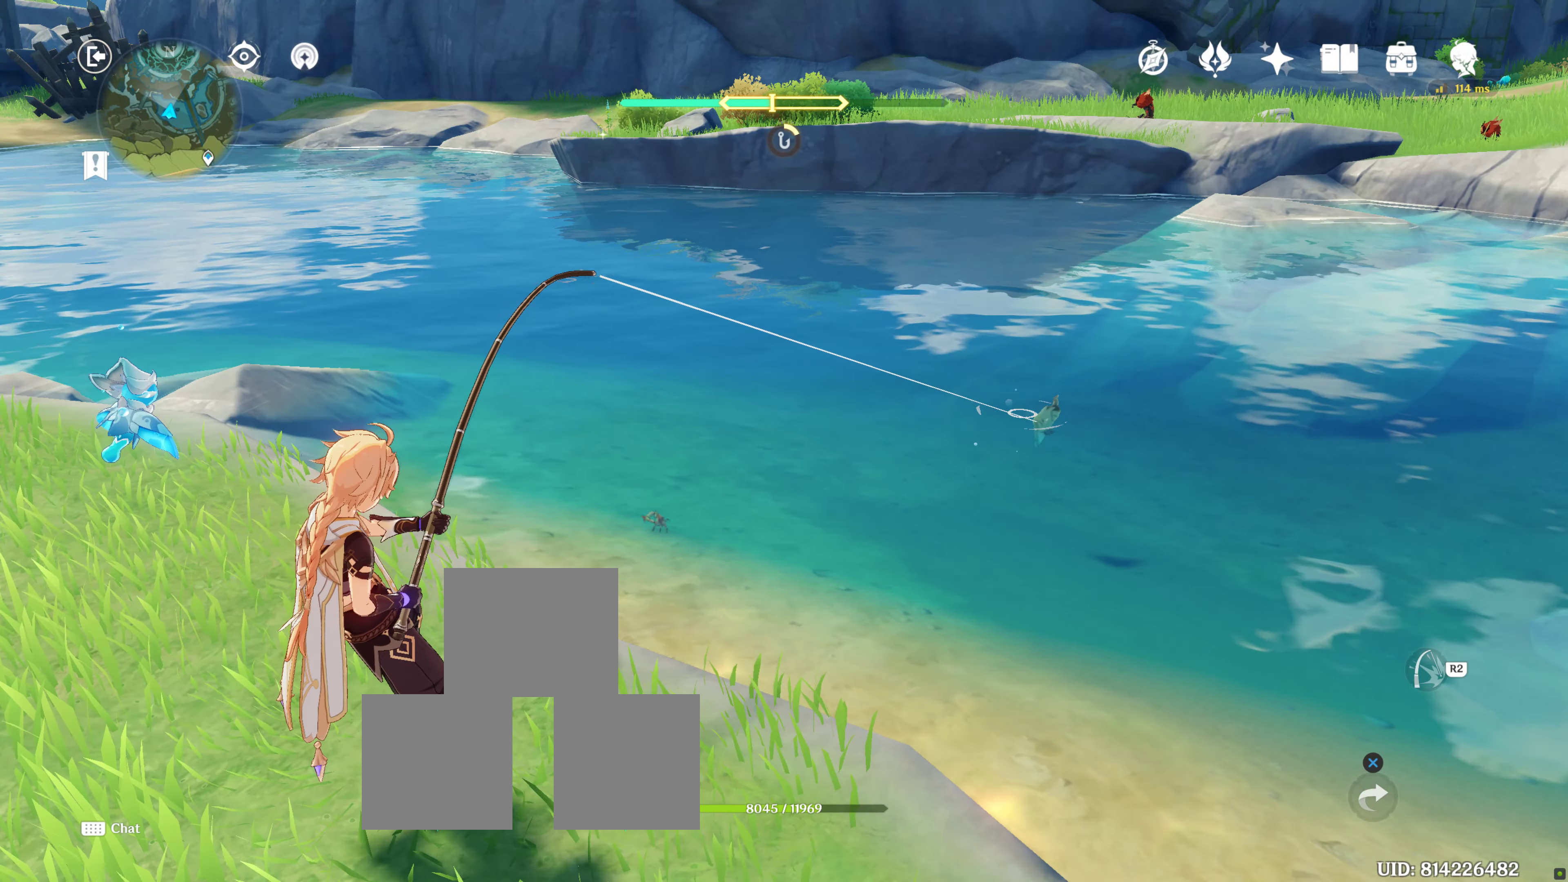
{"buttons": [], "left_stick": "center", "right_stick": "center", "events": [[83, "R2", "up"], [300, "R2", "down"], [367, "R2", "up"]]}
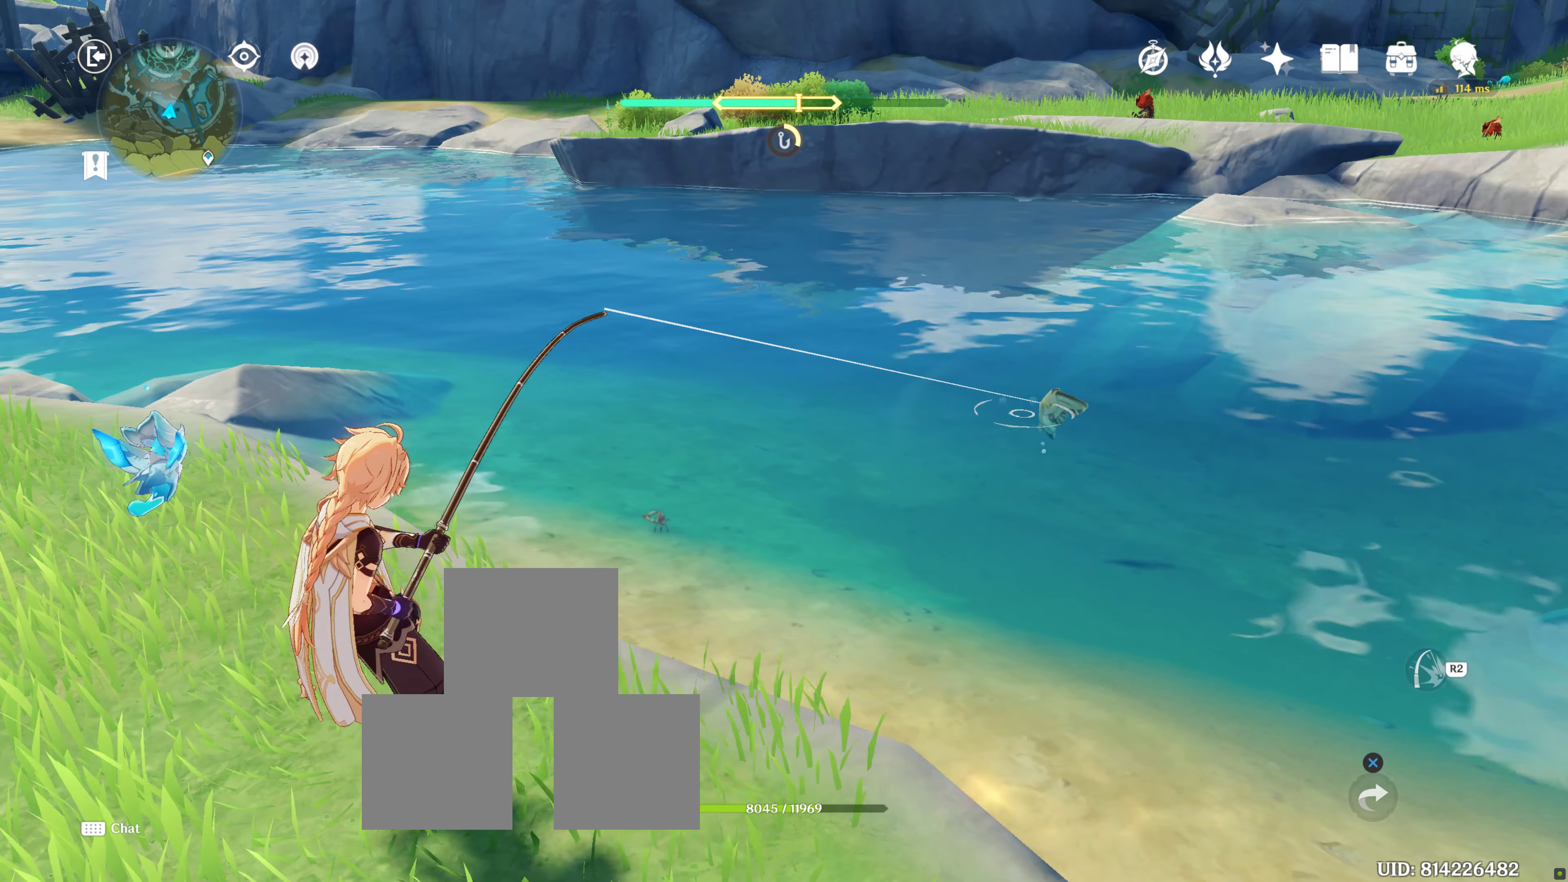
{"buttons": ["R2"], "left_stick": "center", "right_stick": "center", "events": [[150, "R2", "down"], [217, "R2", "up"], [483, "R2", "down"]]}
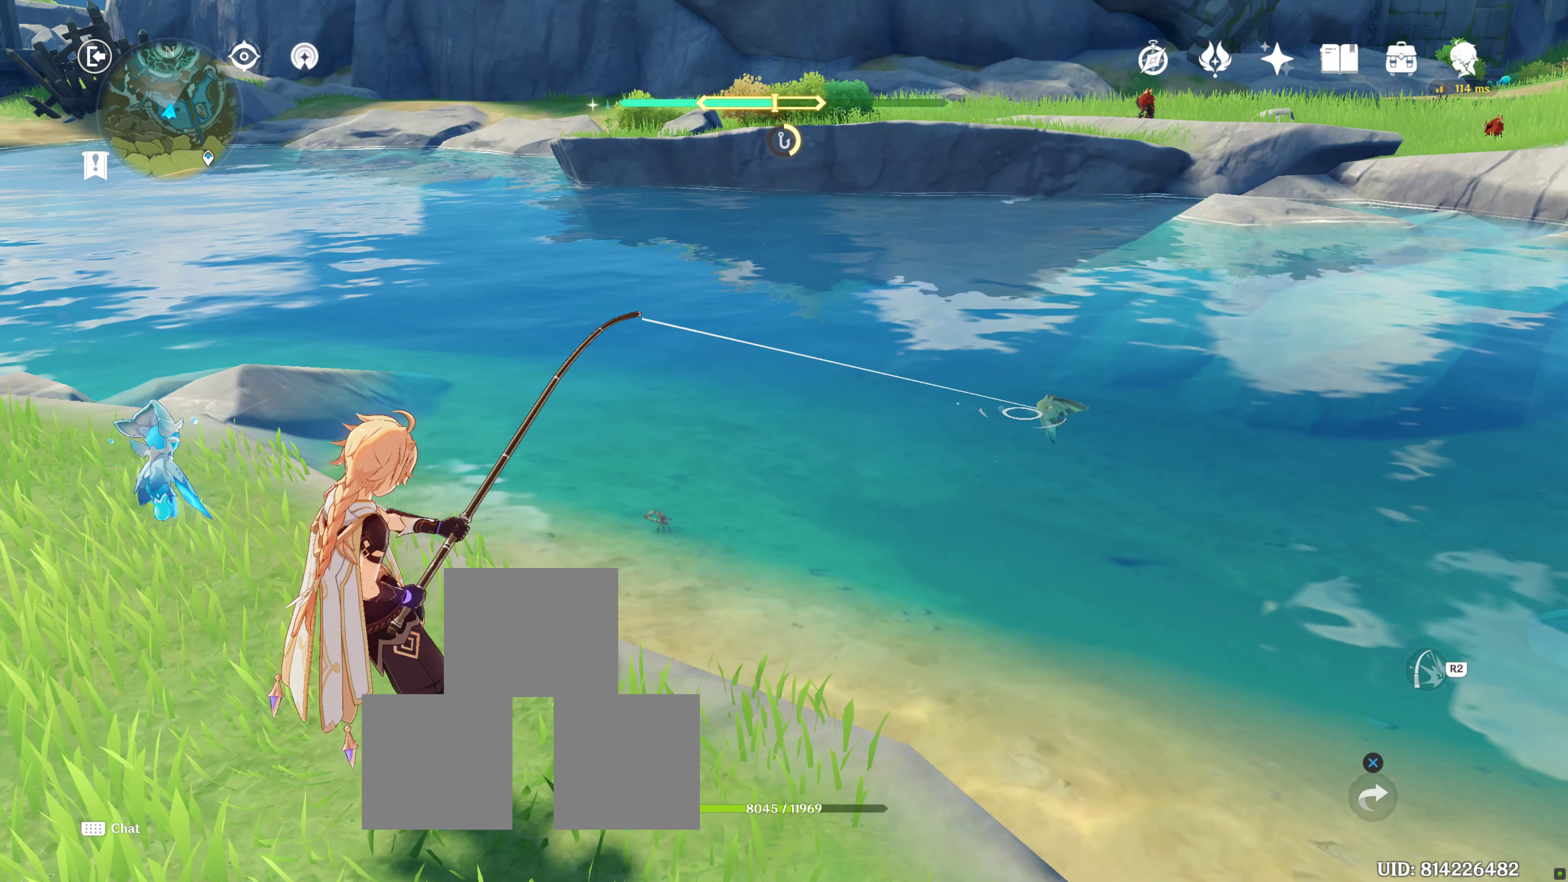
{"buttons": [], "left_stick": "center", "right_stick": "center", "events": [[50, "R2", "up"], [283, "R2", "down"], [350, "R2", "up"]]}
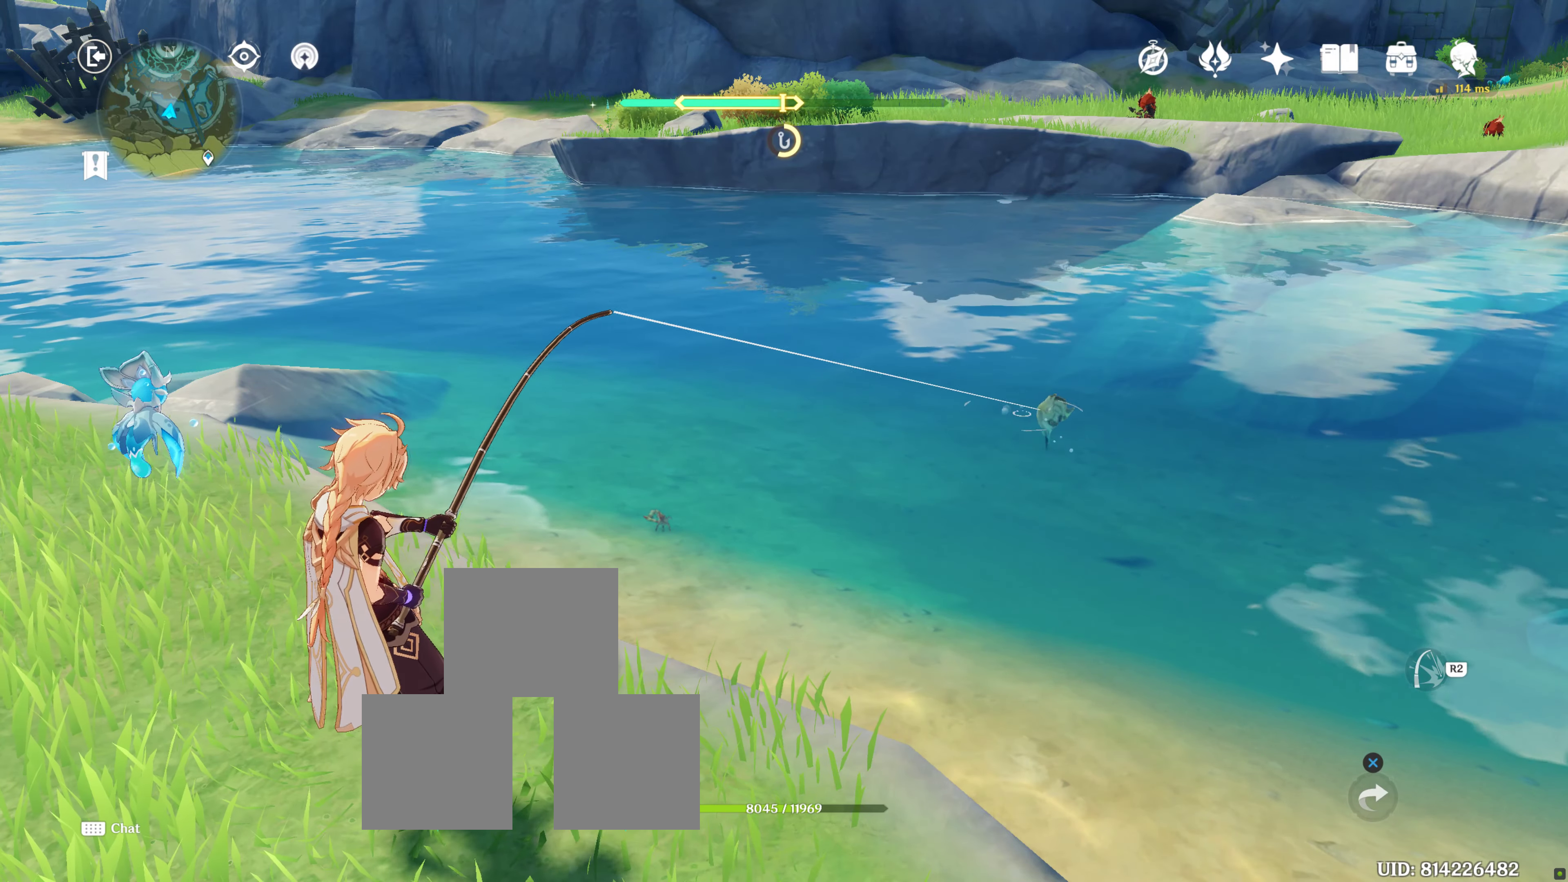
{"buttons": [], "left_stick": "center", "right_stick": "center", "events": [[400, "R2", "down"], [500, "R2", "up"]]}
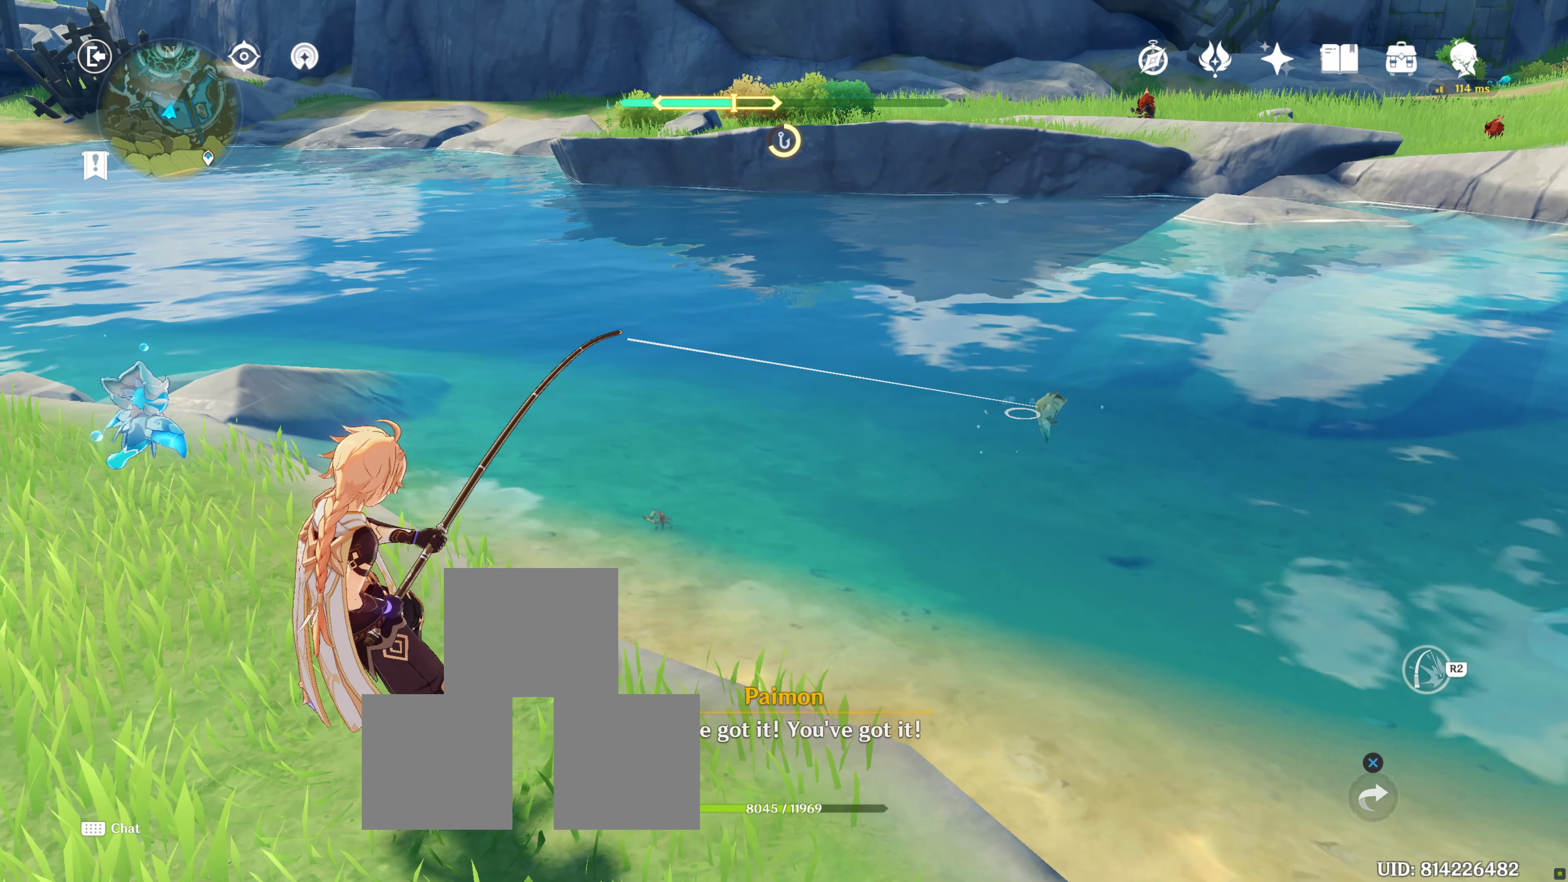
{"buttons": [], "left_stick": "center", "right_stick": "center", "events": [[250, "R2", "down"], [333, "R2", "up"]]}
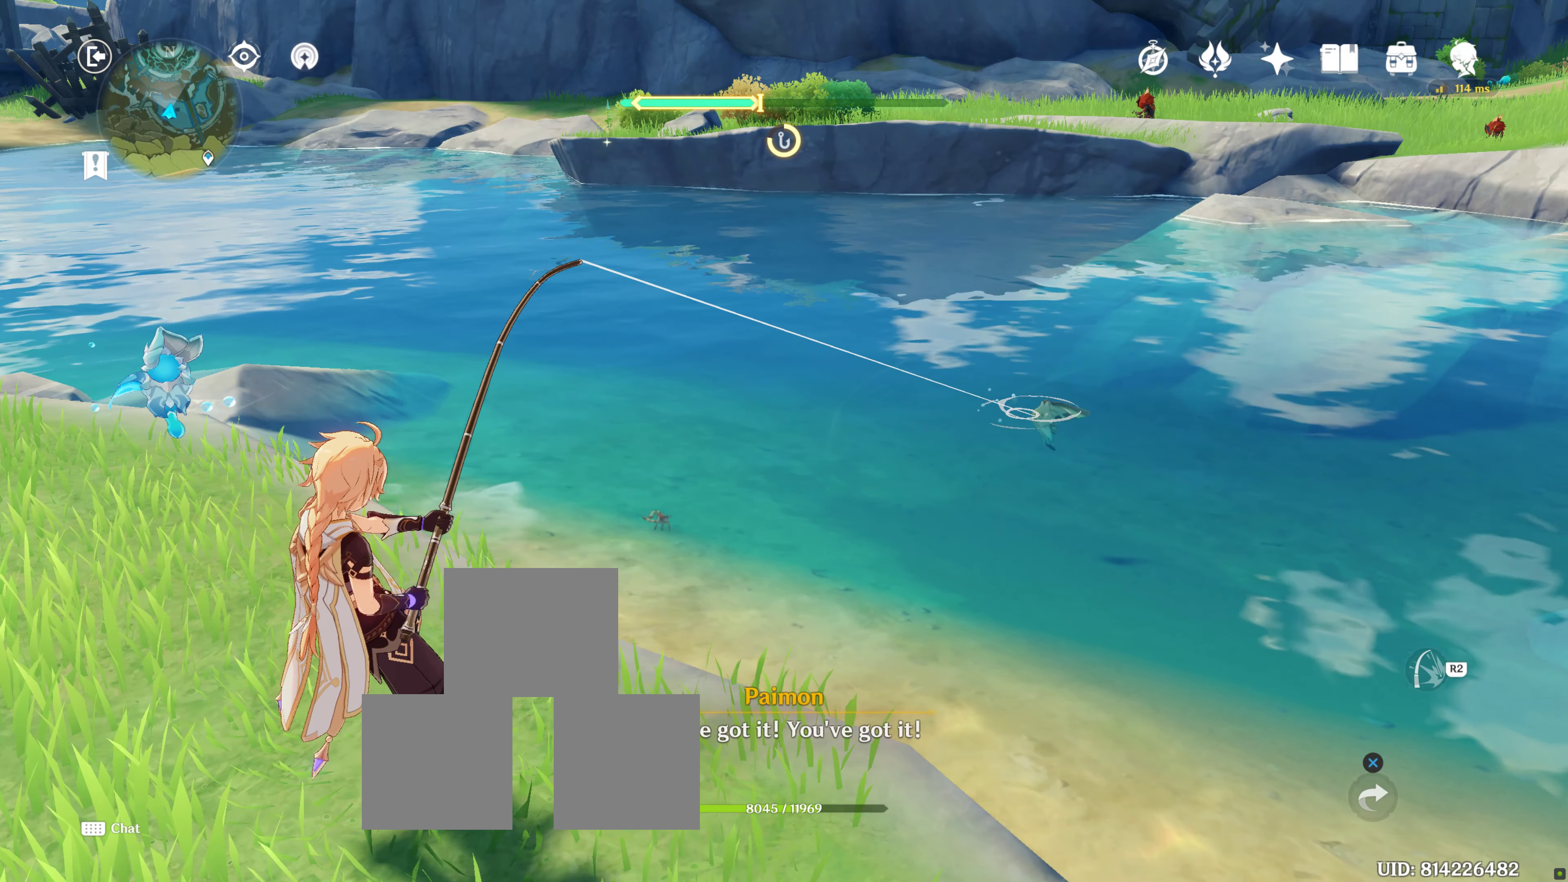
{"buttons": [], "left_stick": "center", "right_stick": "center", "events": []}
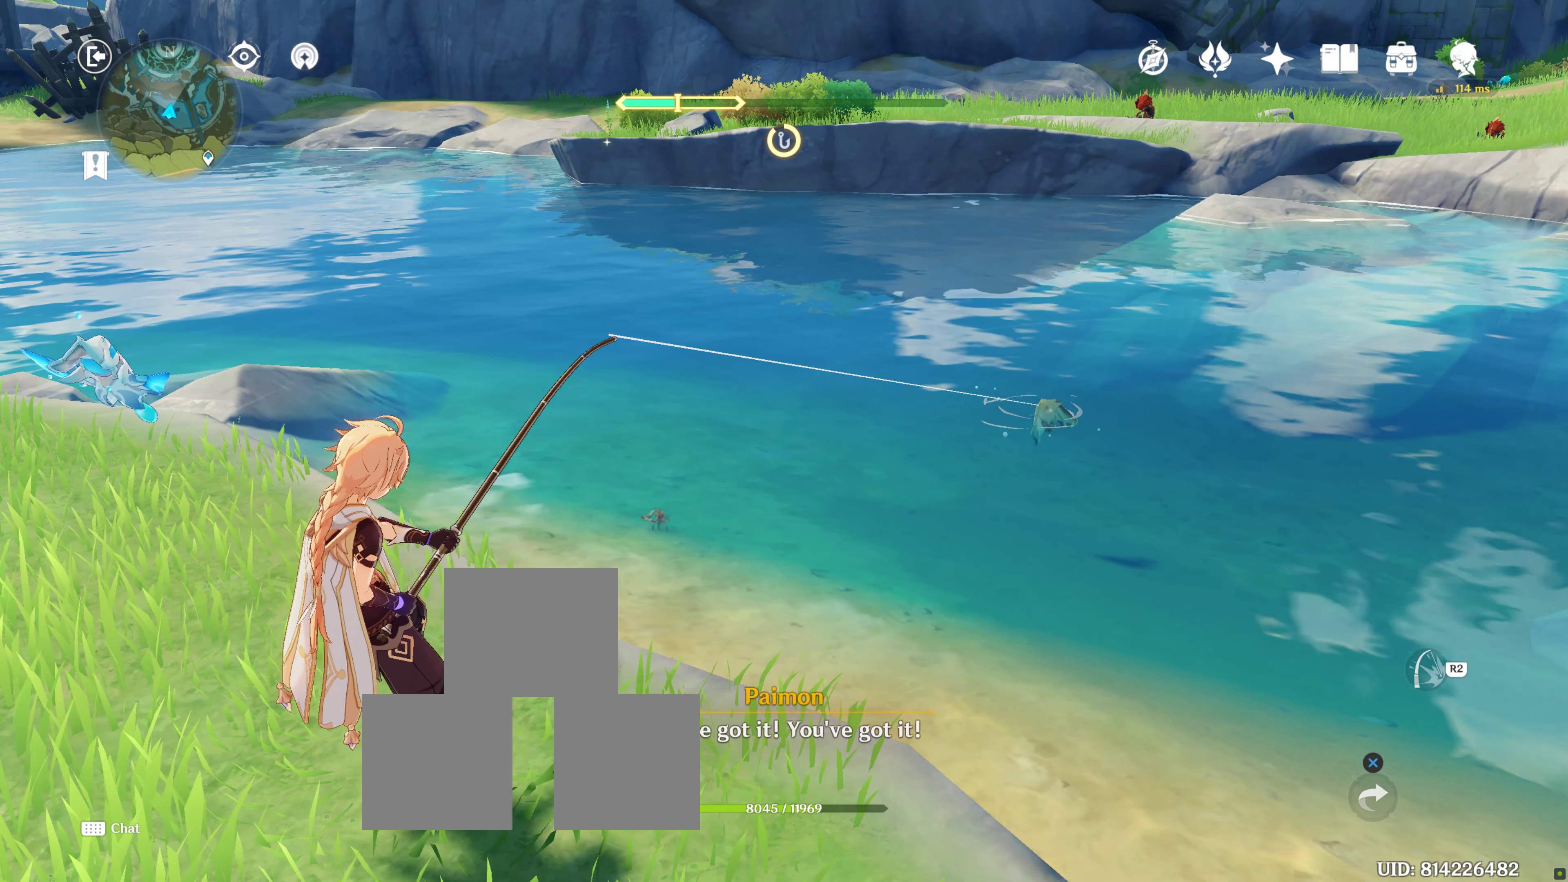
{"buttons": [], "left_stick": "center", "right_stick": "center", "events": [[67, "R2", "down"], [183, "R2", "up"], [367, "R2", "down"], [433, "R2", "up"]]}
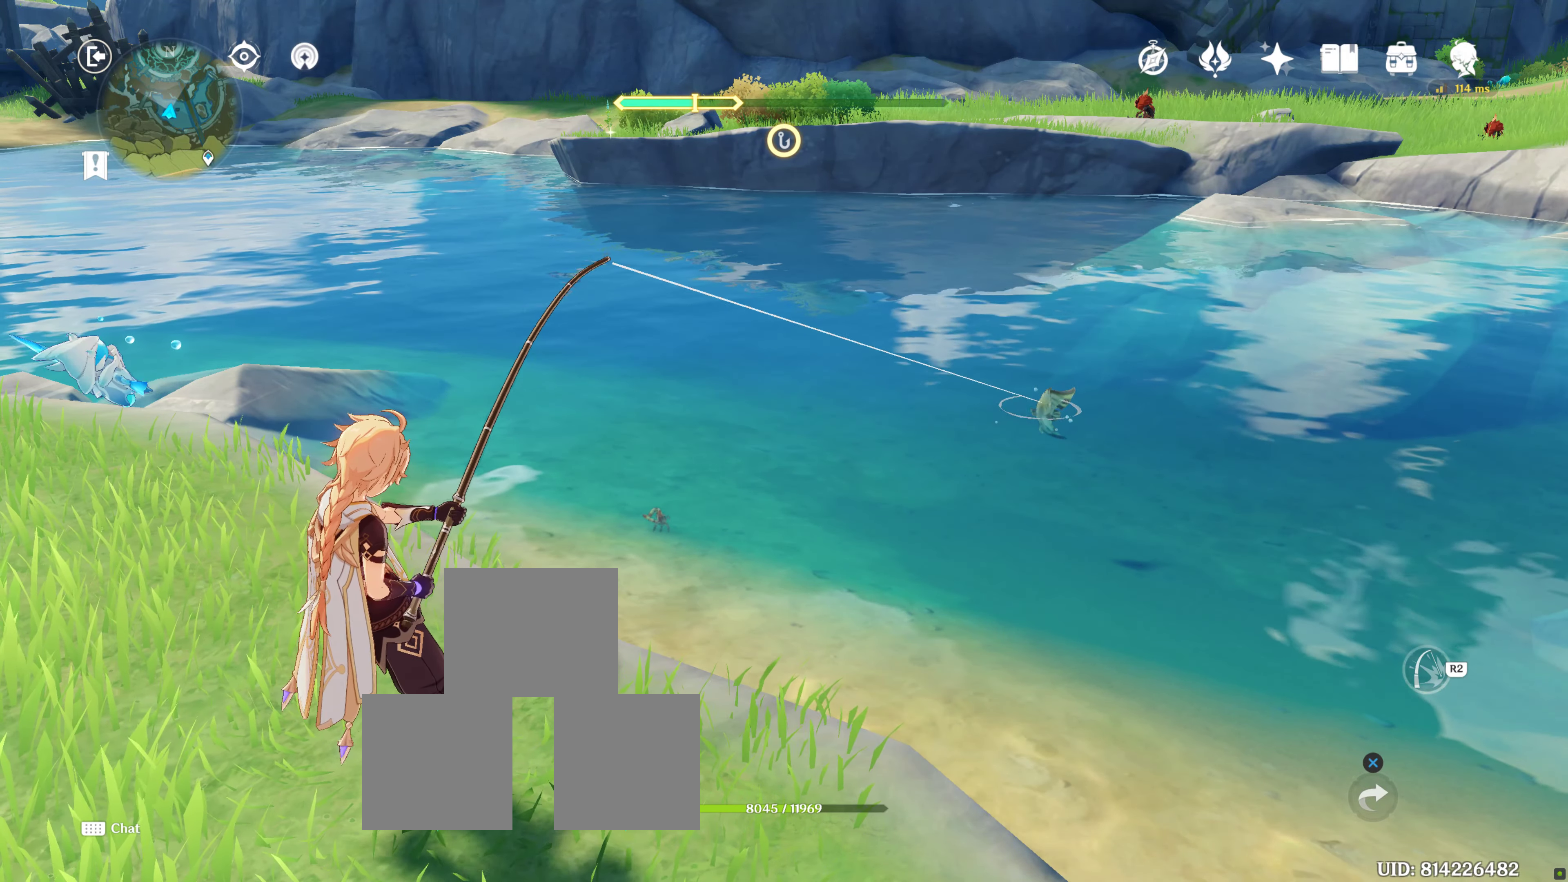
{"buttons": [], "left_stick": "center", "right_stick": "center", "events": [[333, "R2", "down"], [350, "R2", "up"]]}
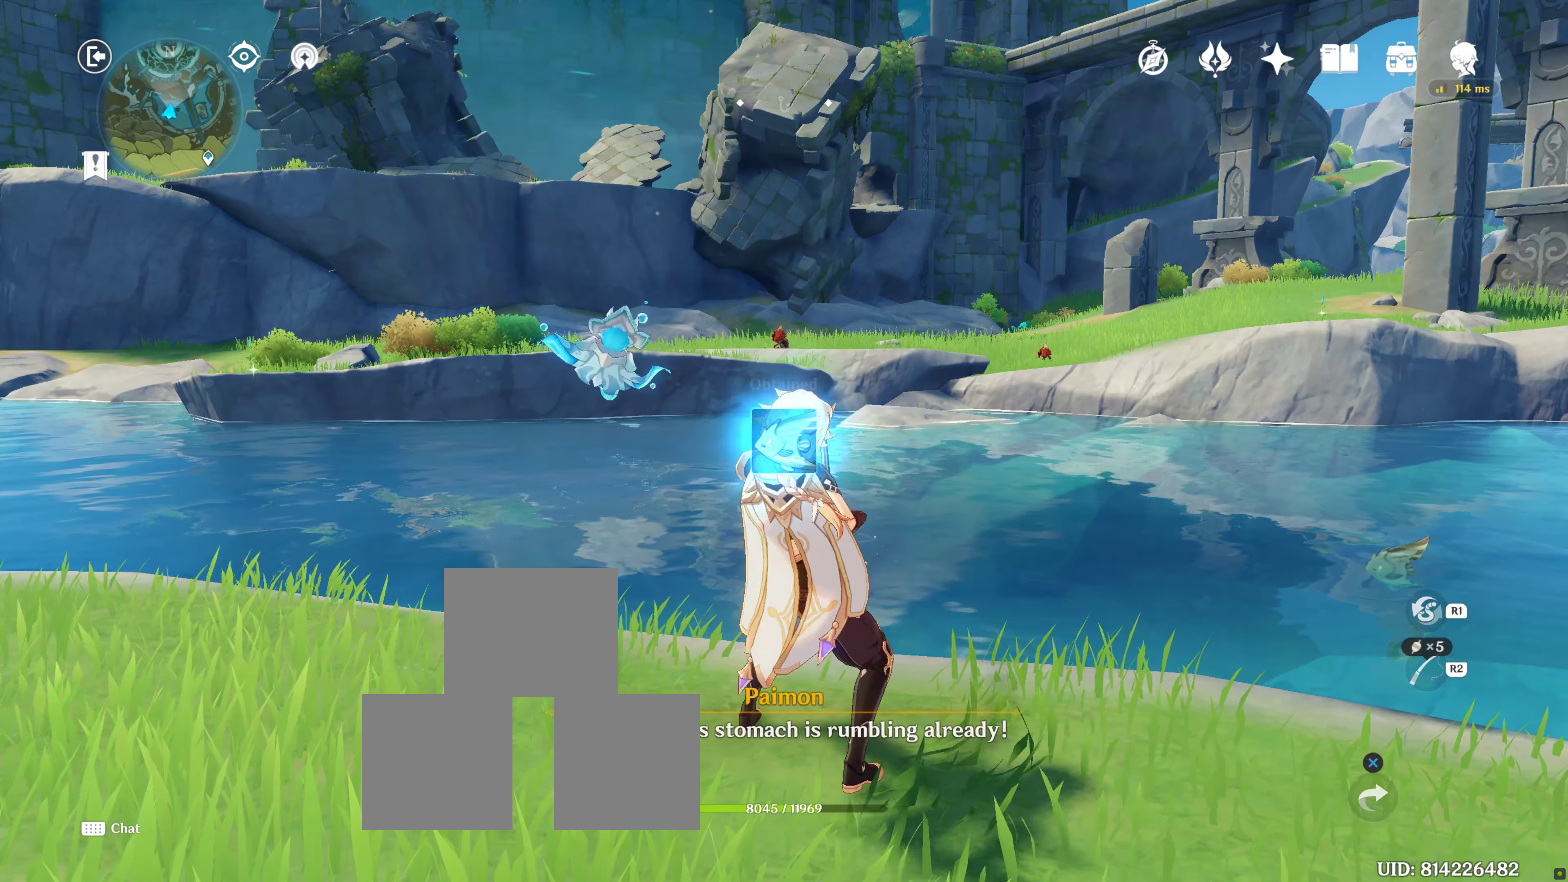
{"buttons": [], "left_stick": "center", "right_stick": "center", "events": []}
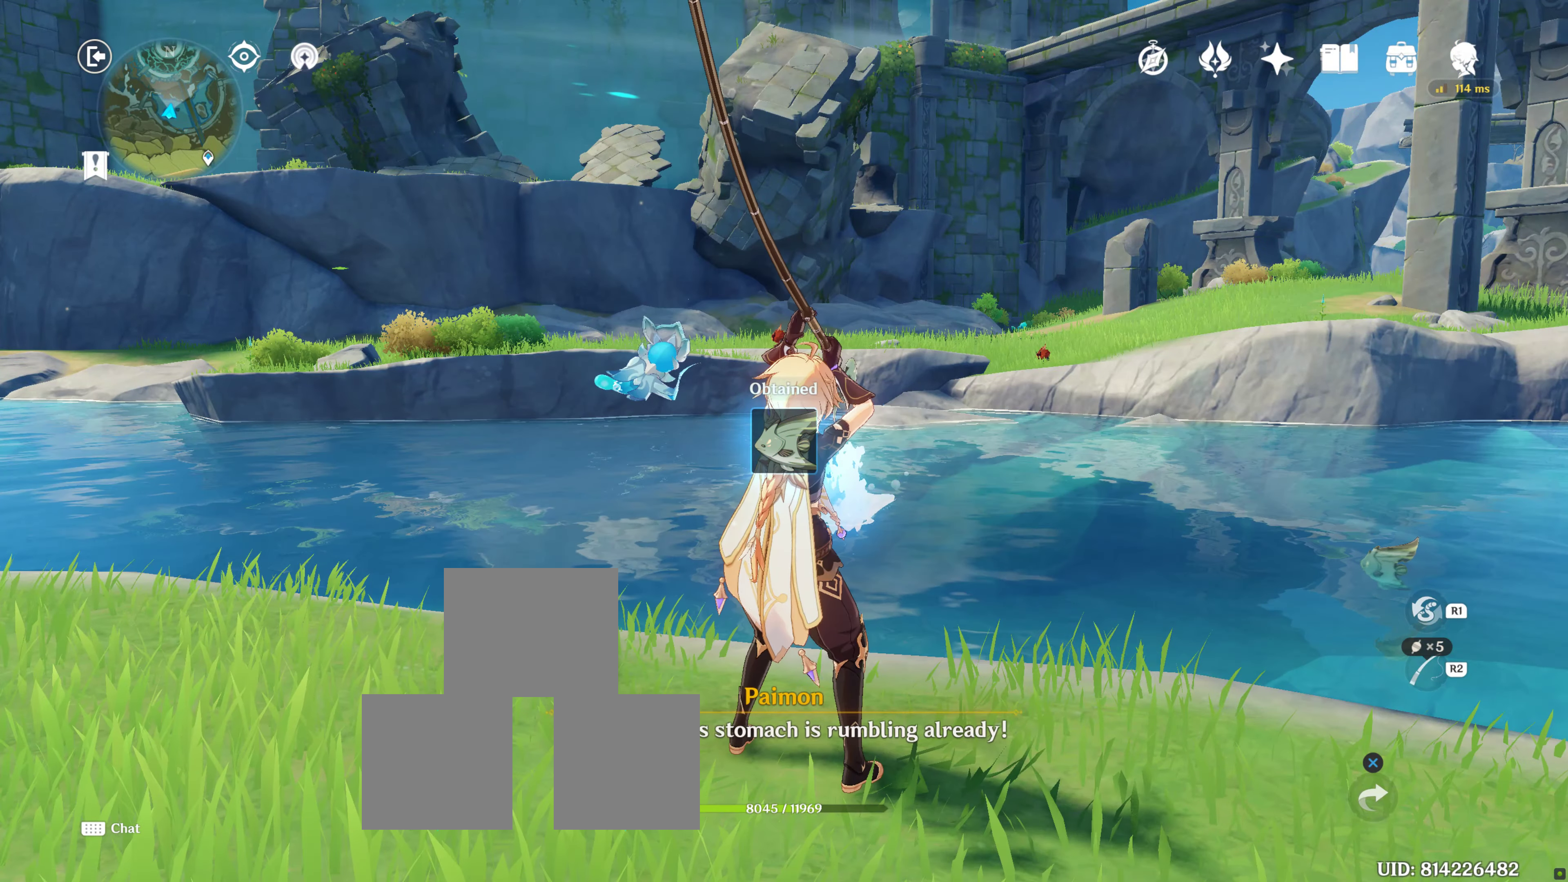
{"buttons": [], "left_stick": "center", "right_stick": "center", "events": []}
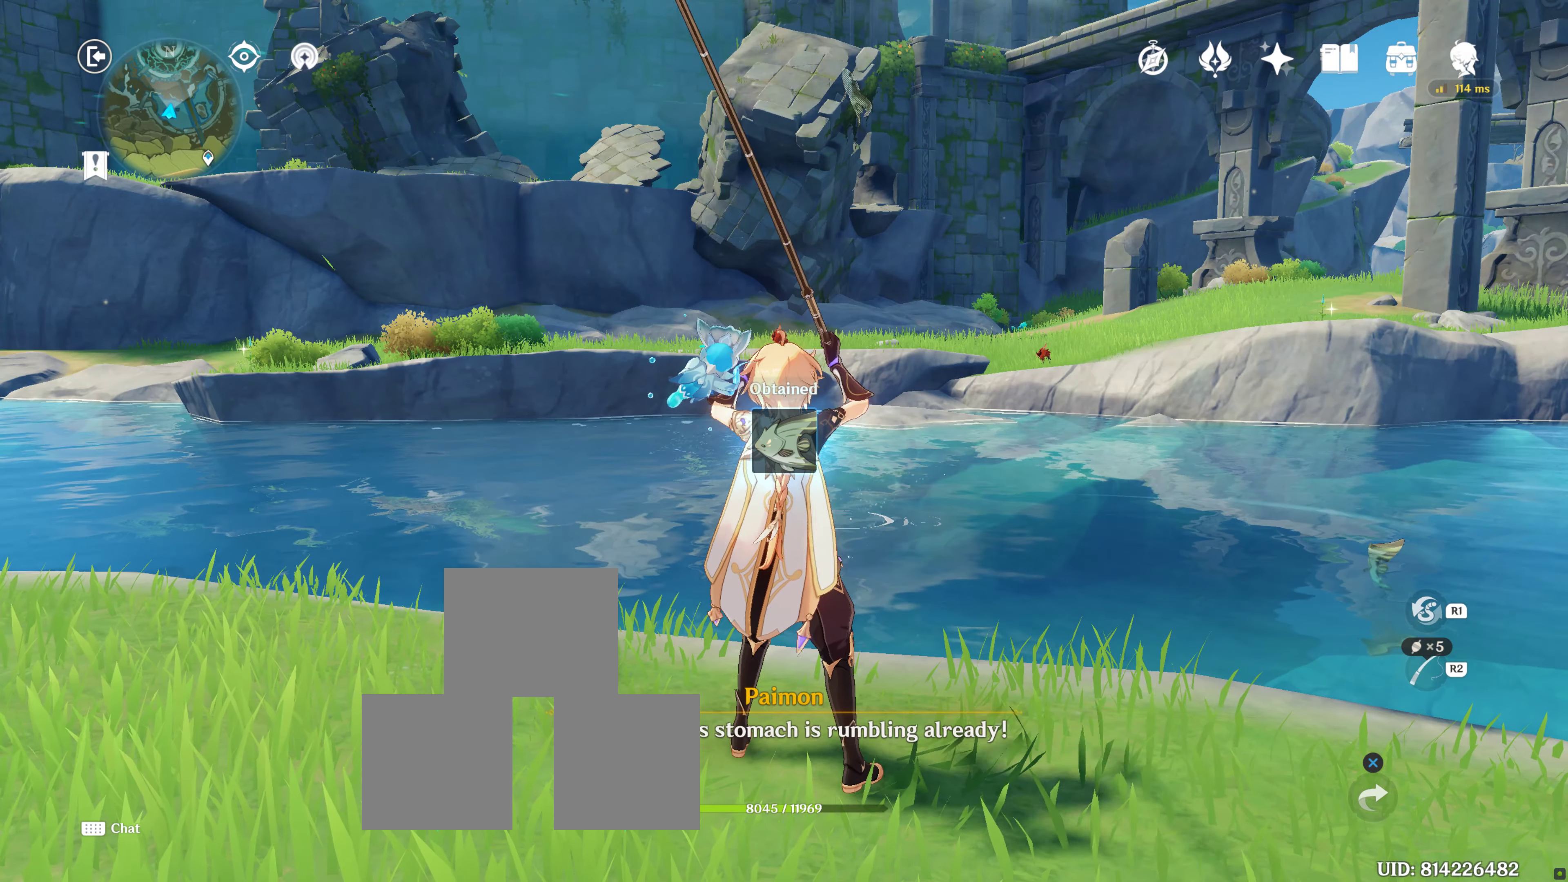
{"buttons": [], "left_stick": "center", "right_stick": "center", "events": []}
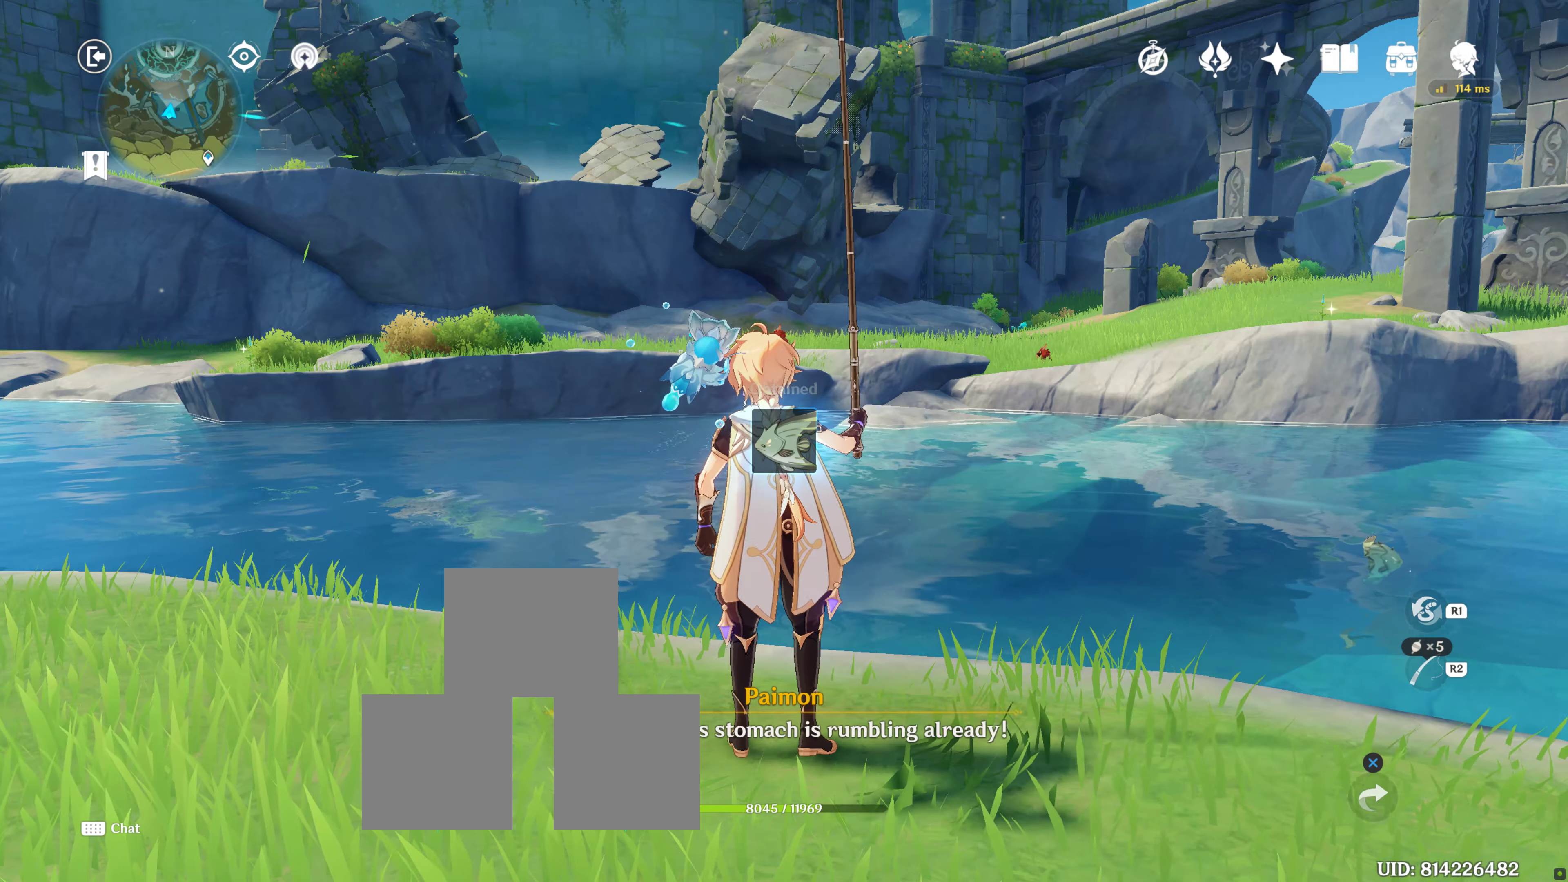
{"buttons": [], "left_stick": "center", "right_stick": "center", "events": []}
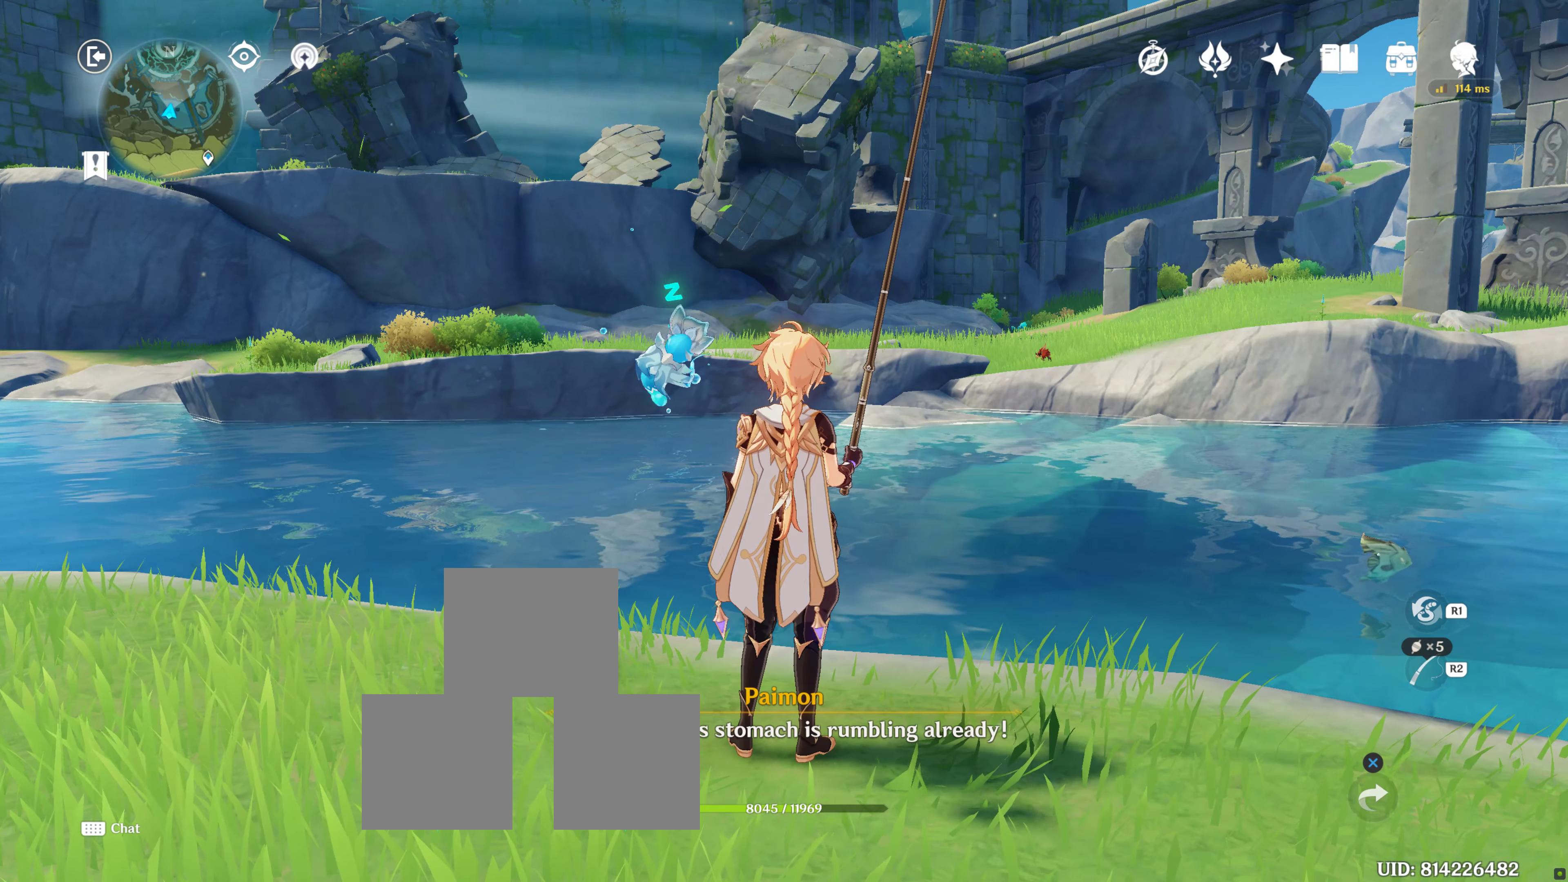
{"buttons": [], "left_stick": "center", "right_stick": "center", "events": []}
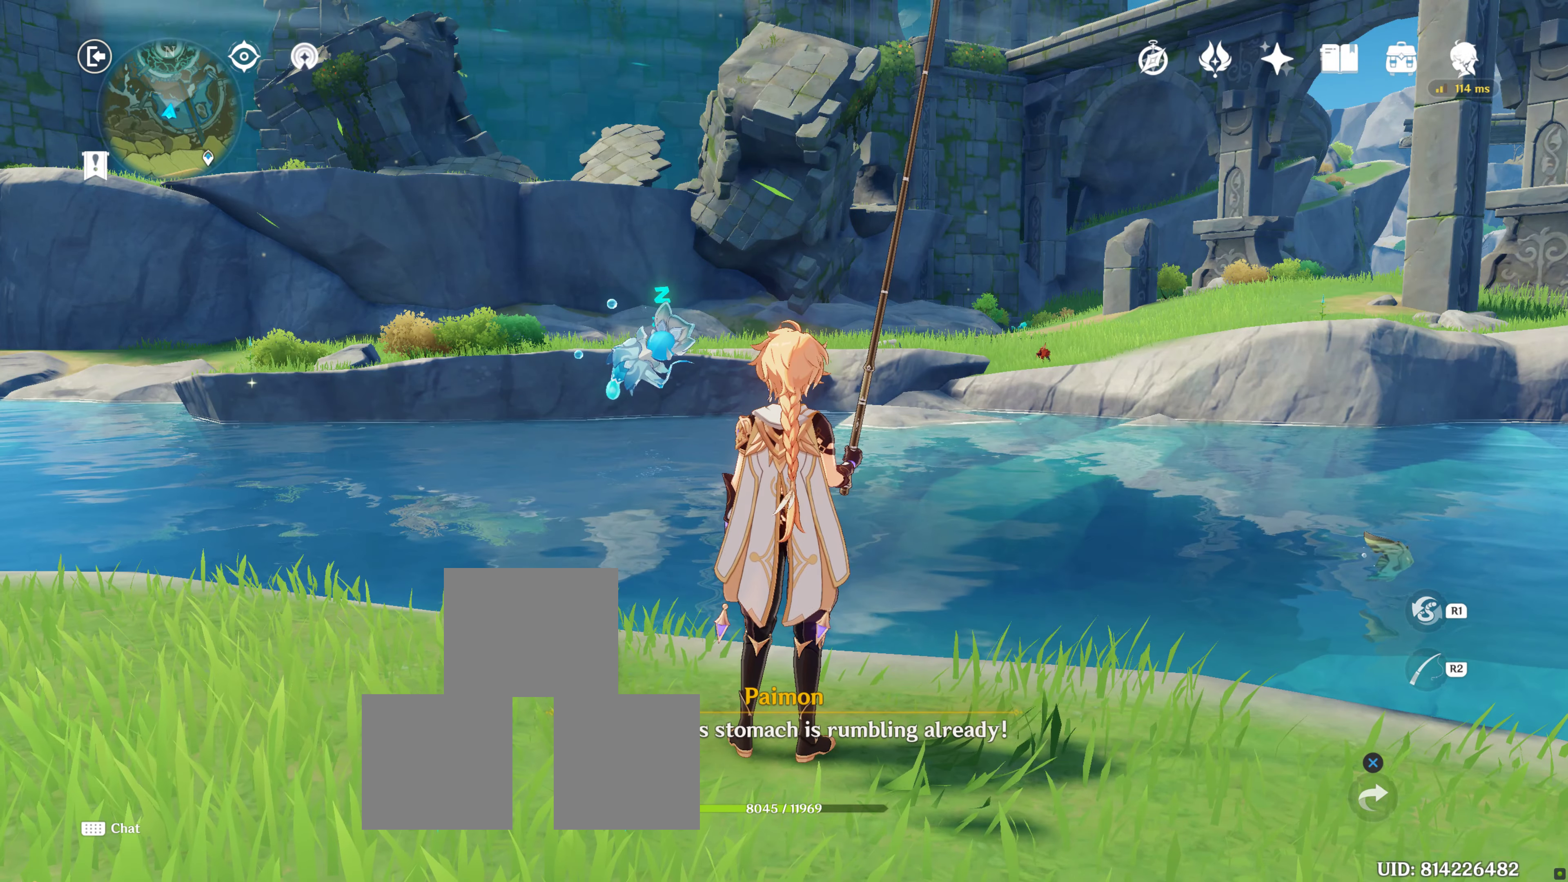
{"buttons": [], "left_stick": "center", "right_stick": "center", "events": []}
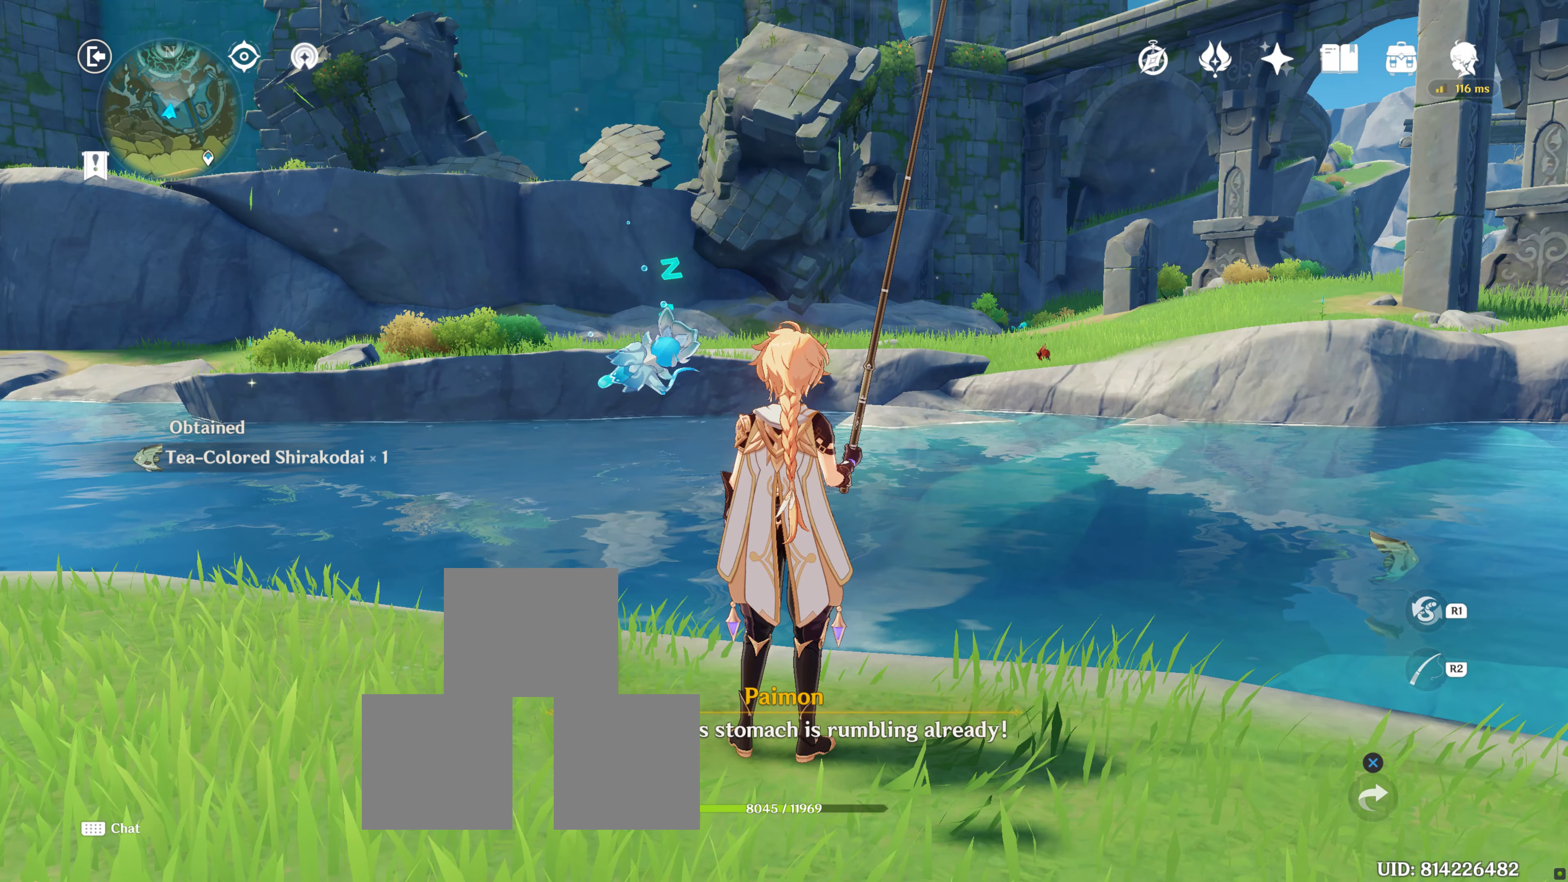
{"buttons": [], "left_stick": "center", "right_stick": "center", "events": [[284, "right_stick", "down-right"], [500, "right_stick", "center"]]}
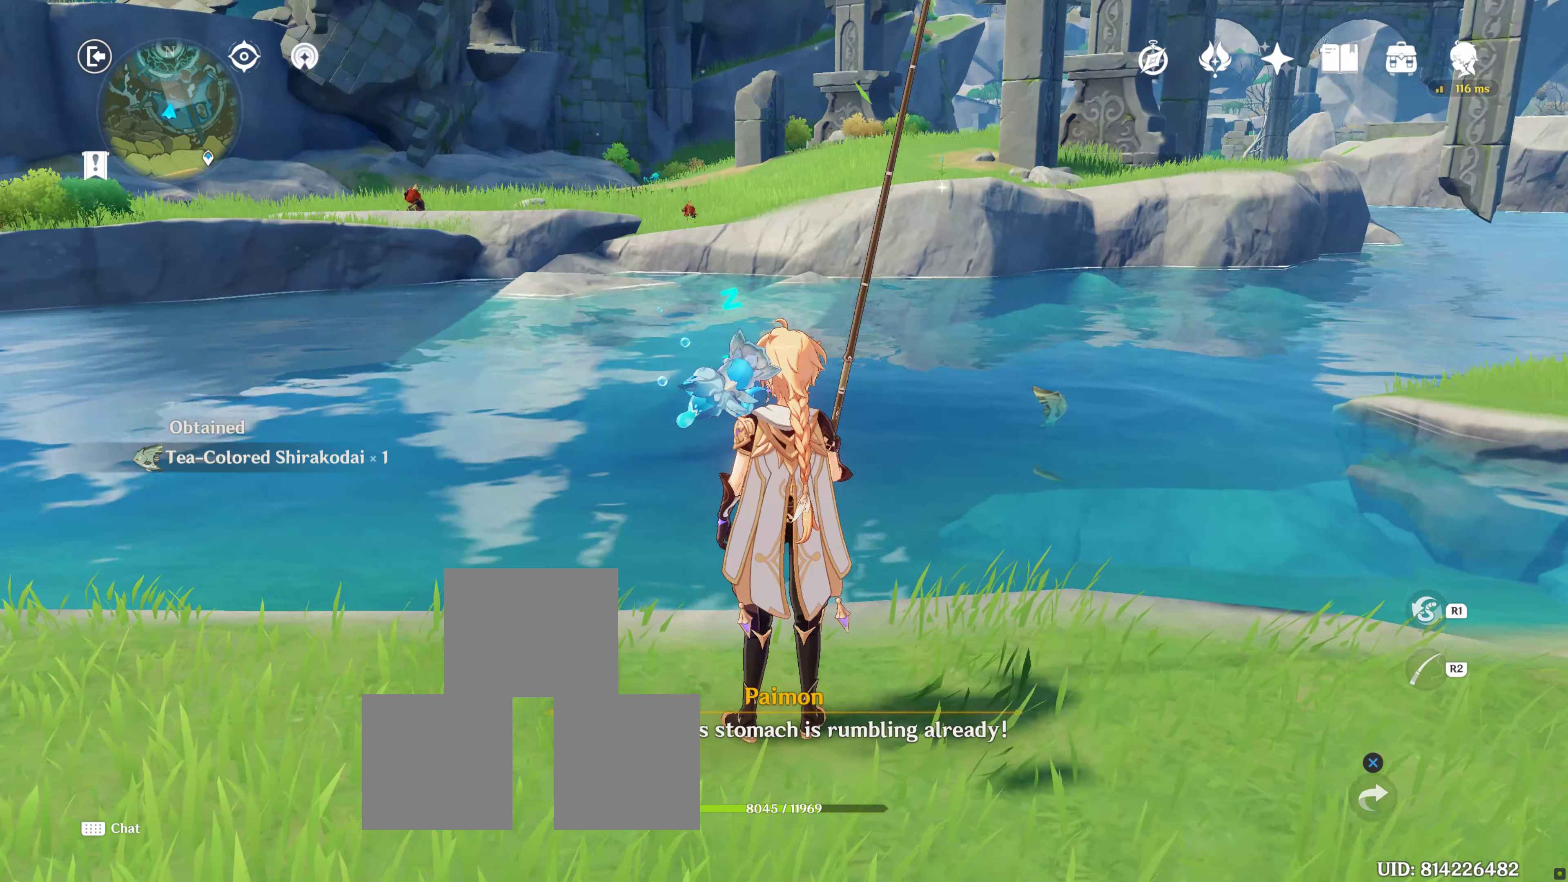
{"buttons": ["R2"], "left_stick": "center", "right_stick": "center", "events": [[367, "R2", "down"]]}
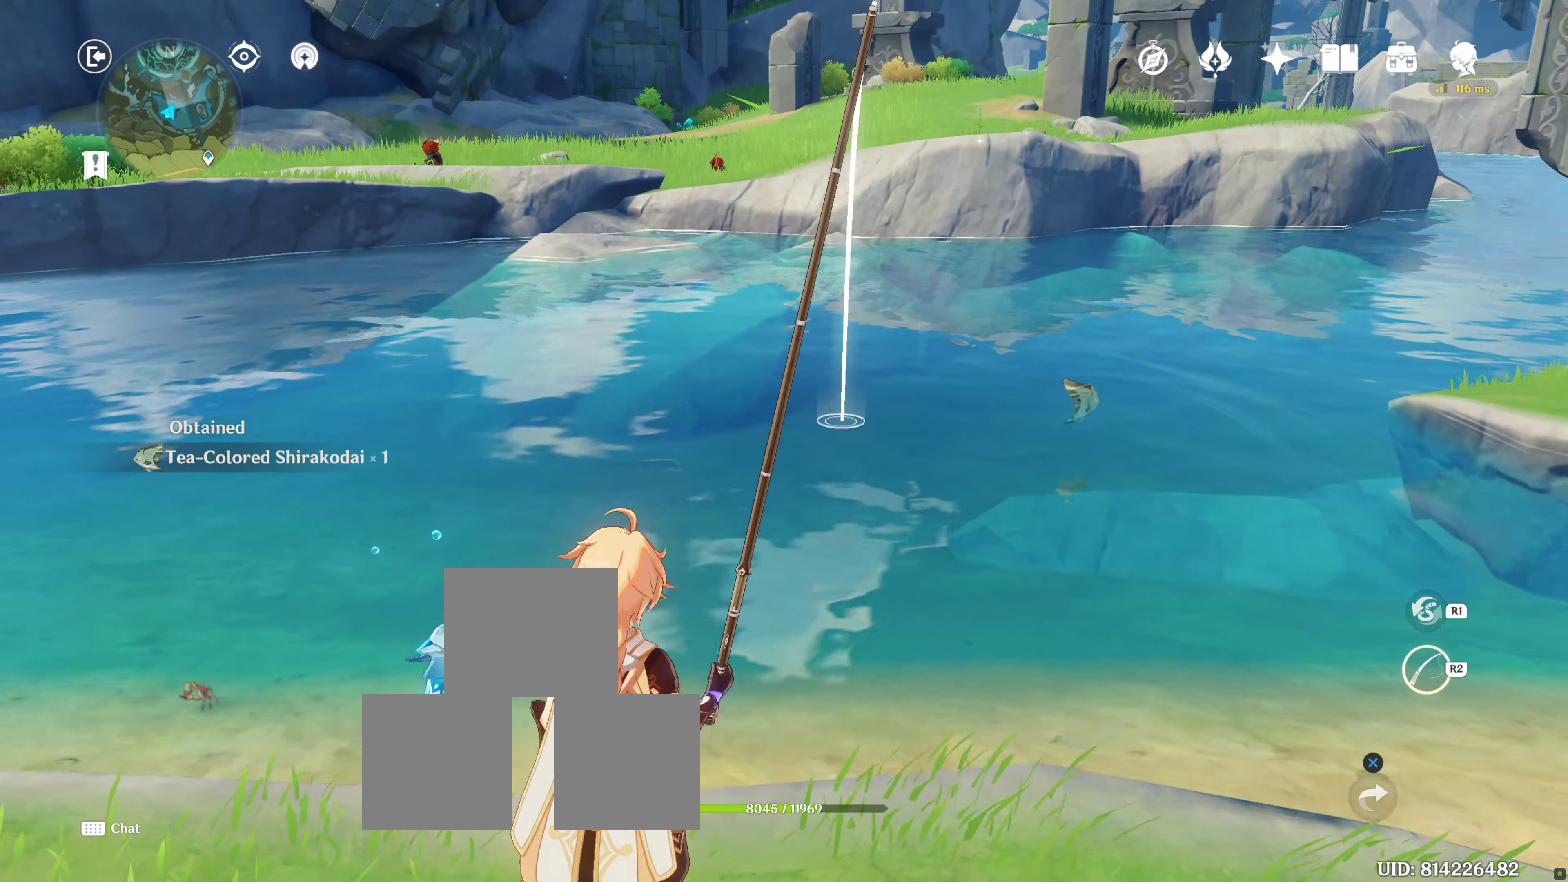
{"buttons": ["R2"], "left_stick": "center", "right_stick": "center", "events": [[267, "right_stick", "right"], [350, "right_stick", "center"]]}
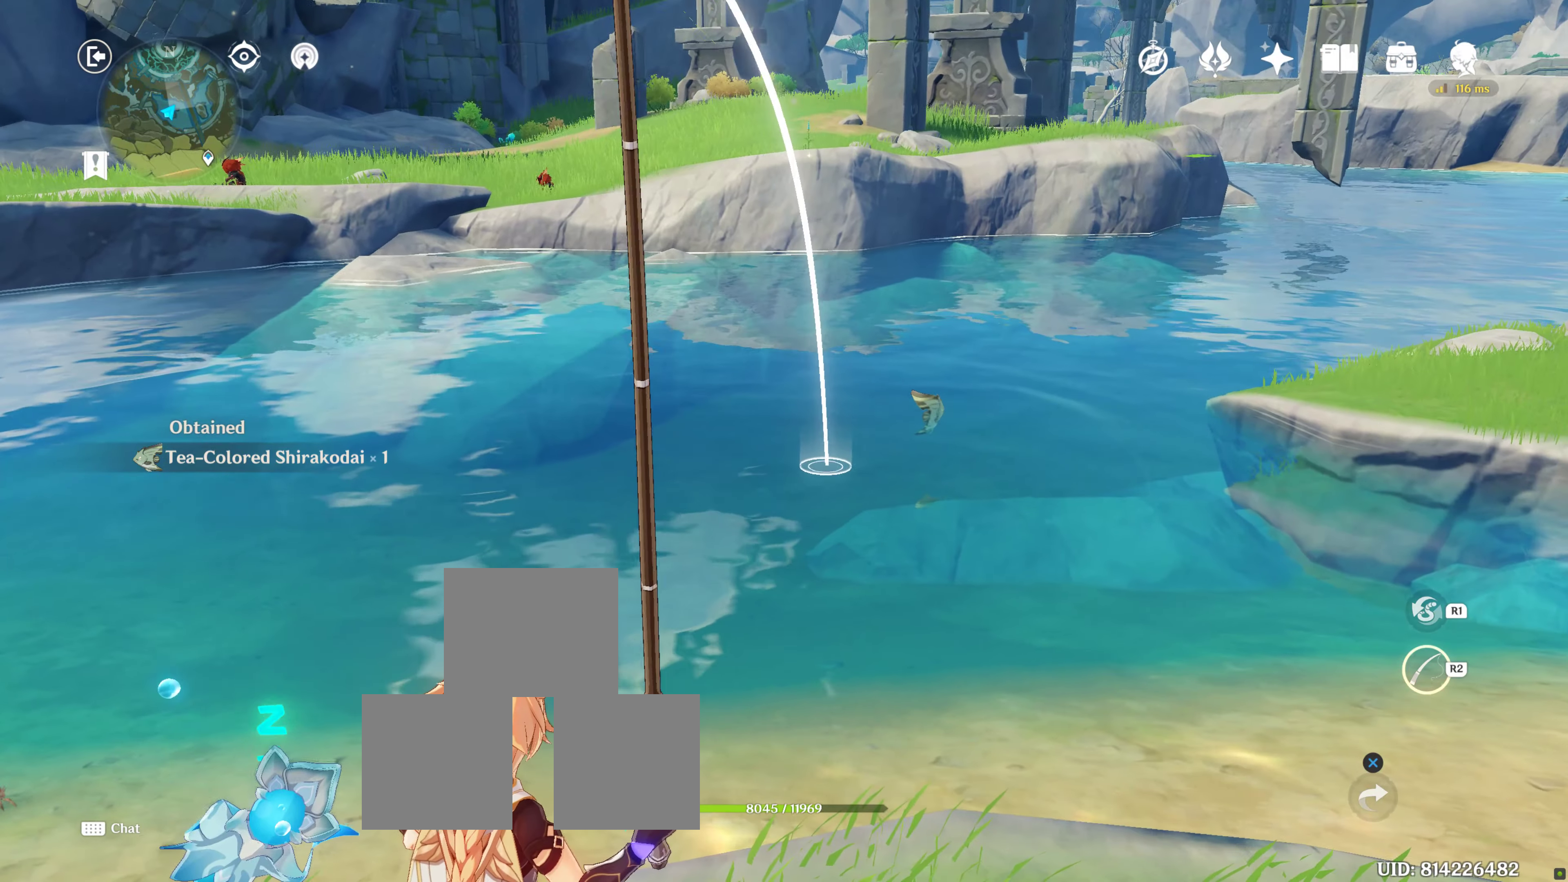
{"buttons": ["R2"], "left_stick": "center", "right_stick": "center", "events": [[267, "right_stick", "up"], [350, "right_stick", "center"]]}
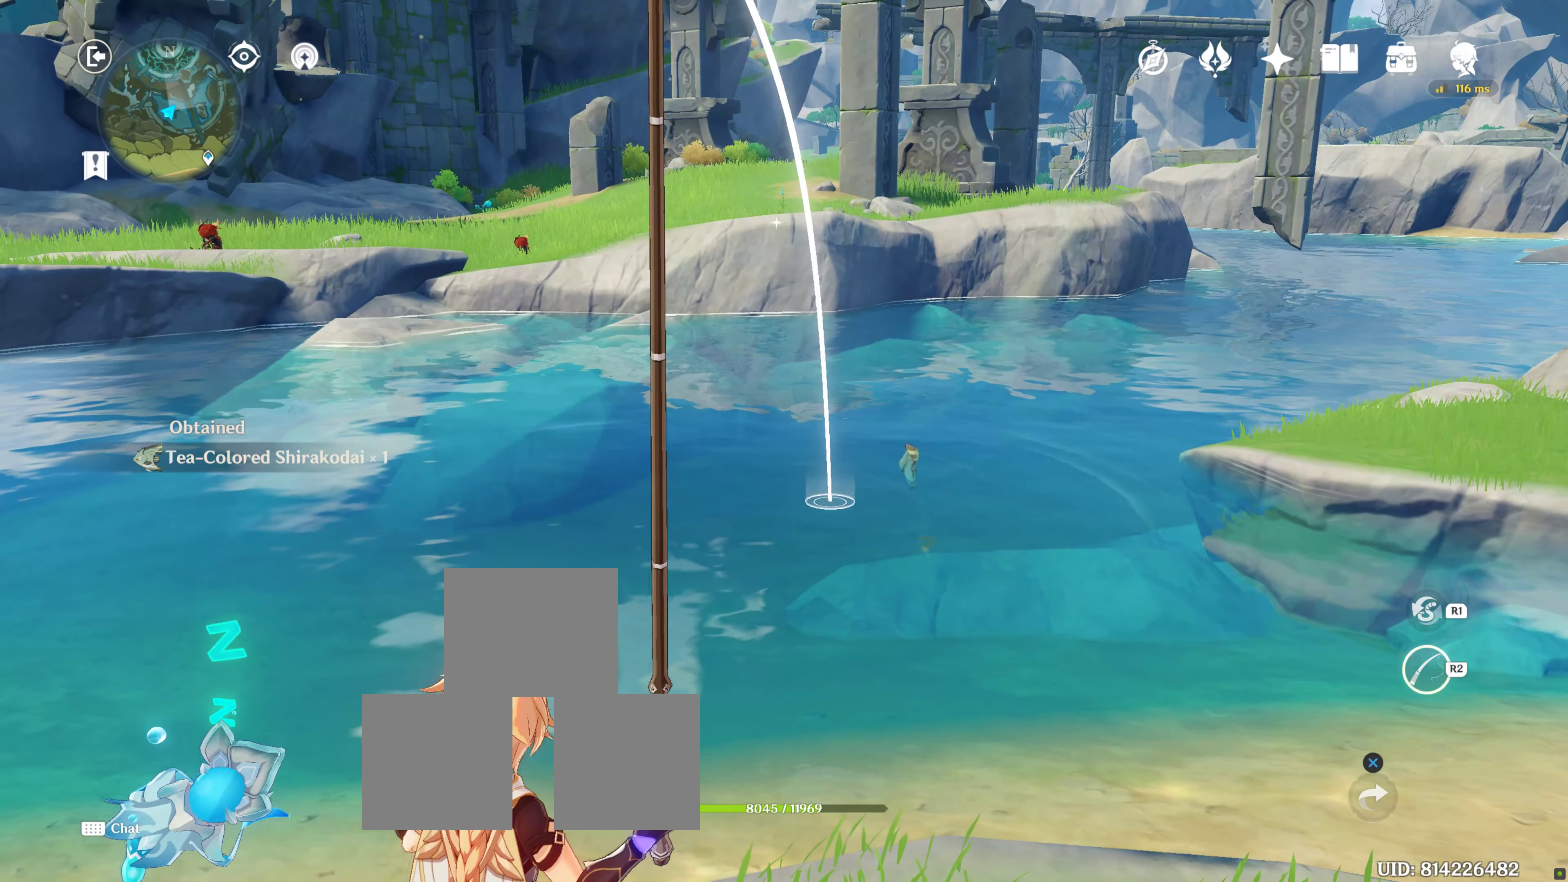
{"buttons": ["R2"], "left_stick": "center", "right_stick": "center", "events": []}
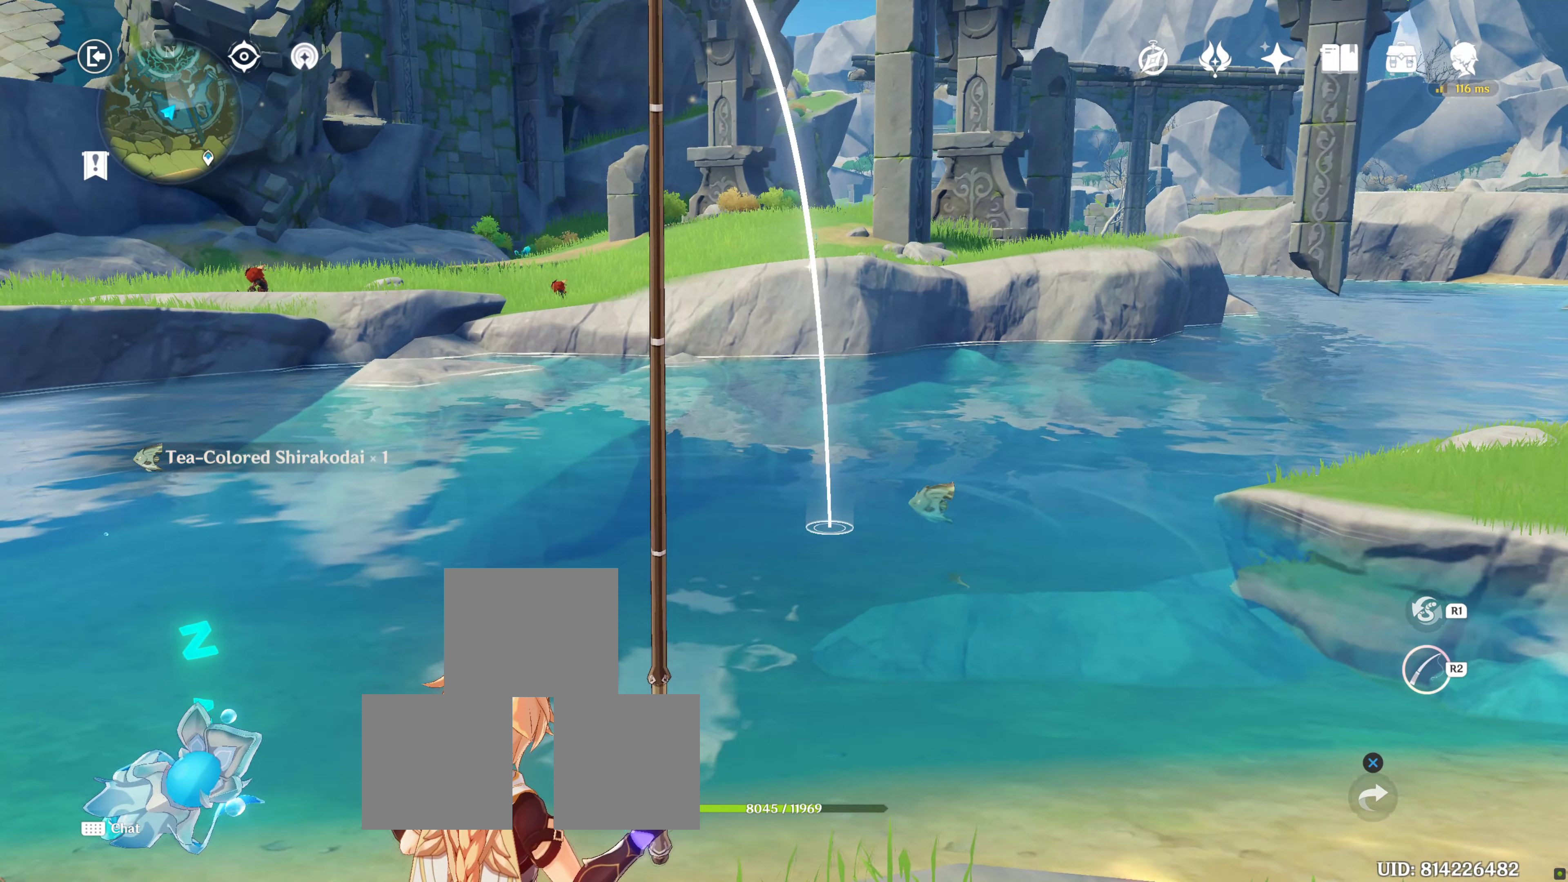
{"buttons": ["R2"], "left_stick": "center", "right_stick": "center", "events": []}
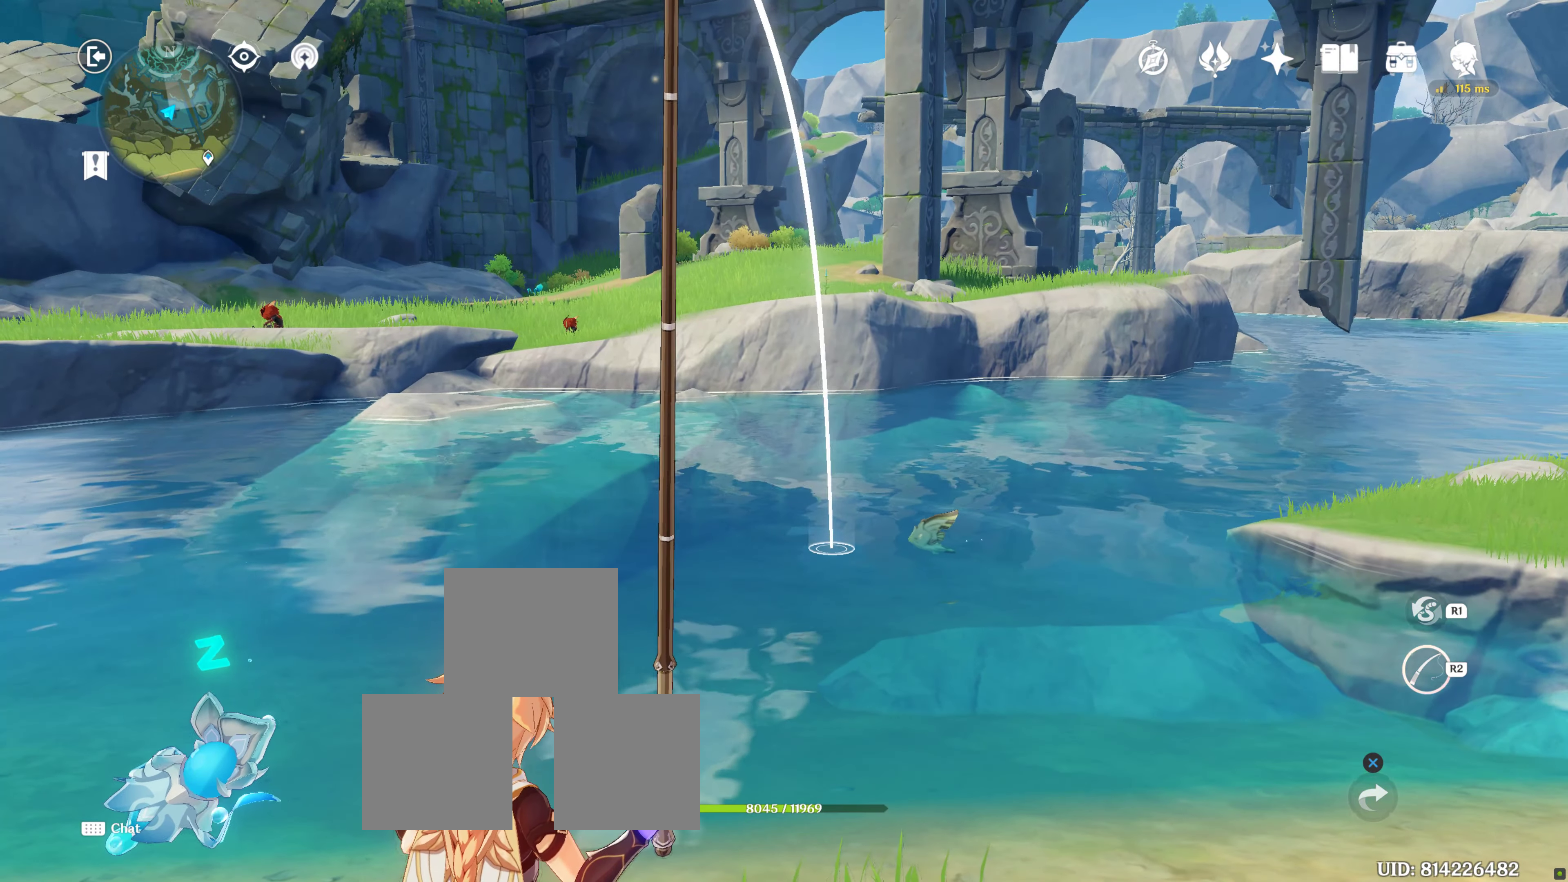
{"buttons": [], "left_stick": "center", "right_stick": "center", "events": [[34, "R2", "up"]]}